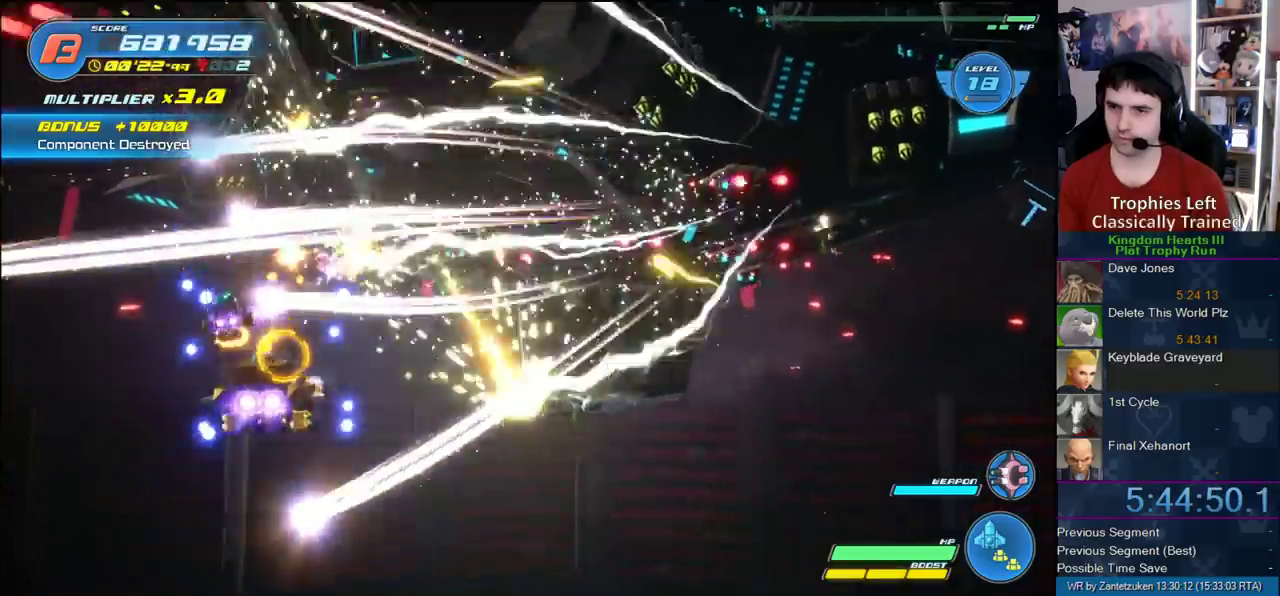
Gameplay with a controller (PlayStation layout); each line is a JSON object with the inputs held at the frame after it. "events" lists button and stick changes between this image and that frame as [ms after this image, input, new state], when the widget could be followed in between.
{"buttons": ["R2"], "left_stick": "center", "right_stick": "center", "events": [[167, "left_stick", "down-left"], [300, "R2", "up"], [300, "left_stick", "center"], [433, "R2", "down"]]}
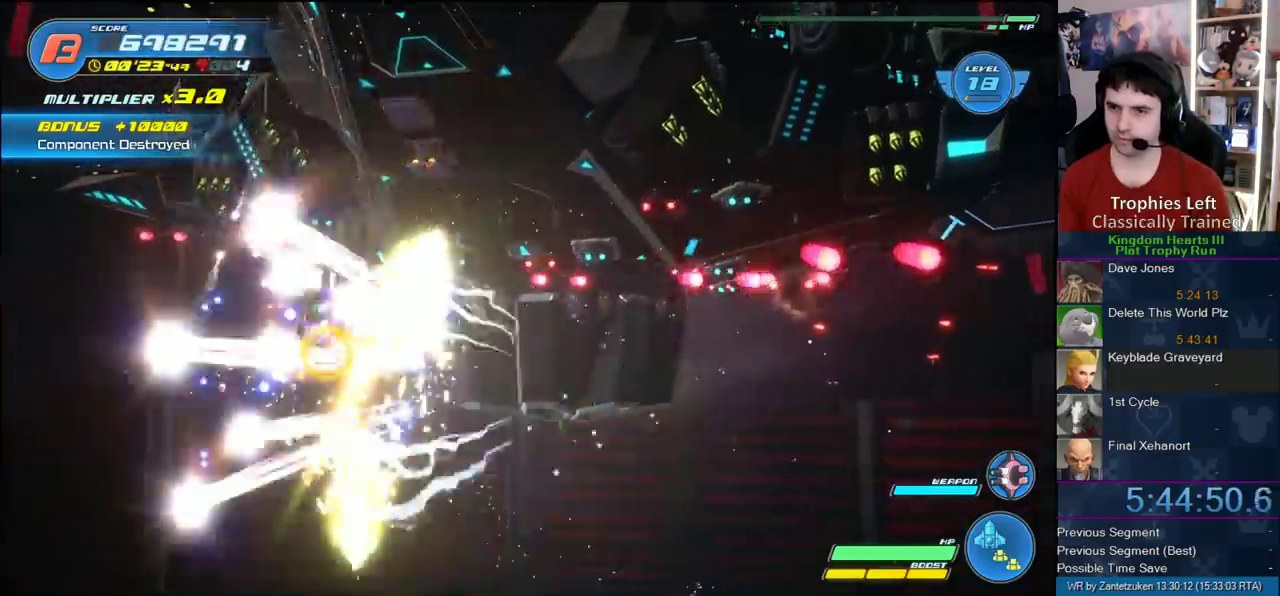
{"buttons": [], "left_stick": "center", "right_stick": "center", "events": [[150, "left_stick", "left"], [217, "left_stick", "down-right"], [383, "left_stick", "center"], [433, "R2", "up"]]}
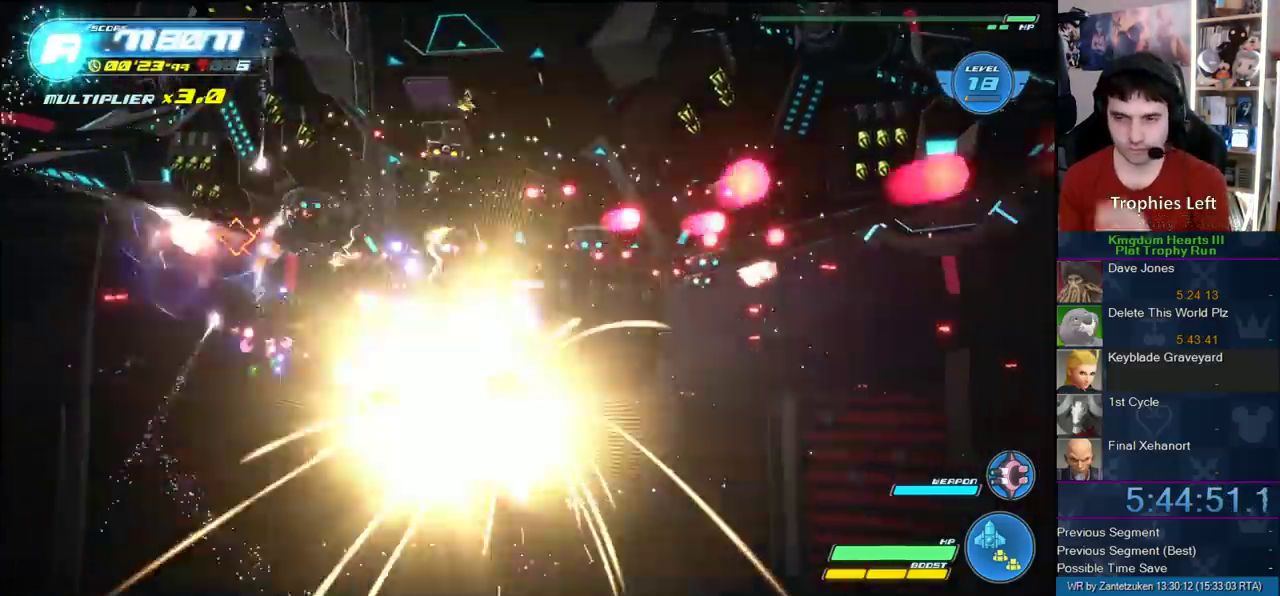
{"buttons": ["R2"], "left_stick": "center", "right_stick": "center", "events": [[50, "R2", "down"]]}
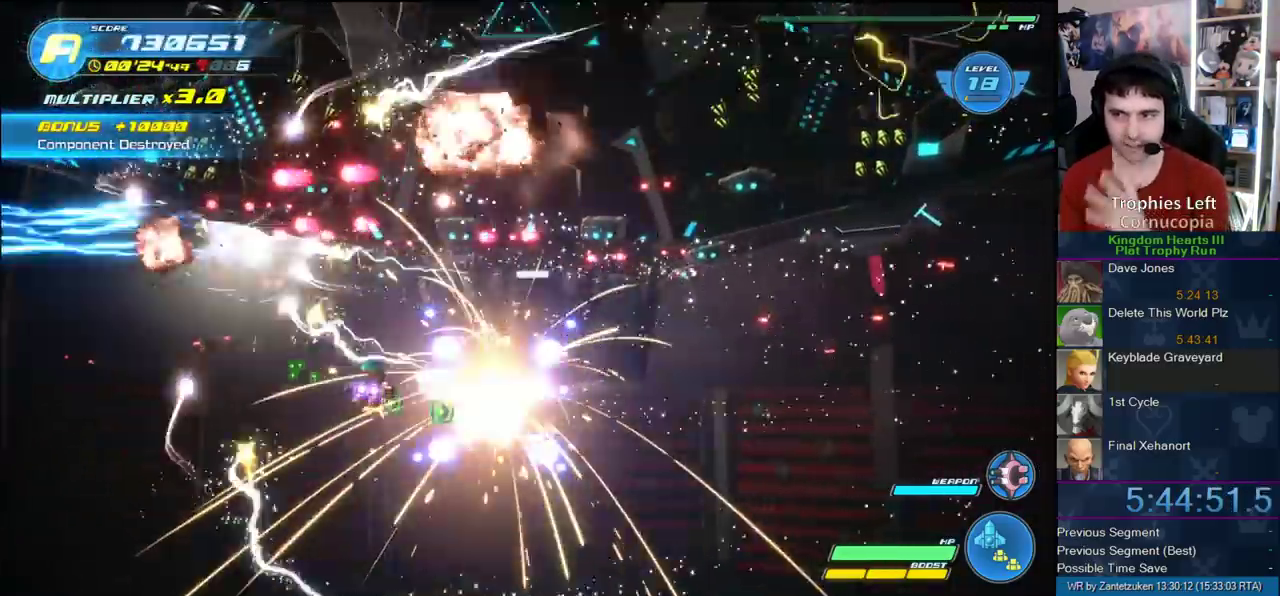
{"buttons": ["R2"], "left_stick": "right", "right_stick": "center"}
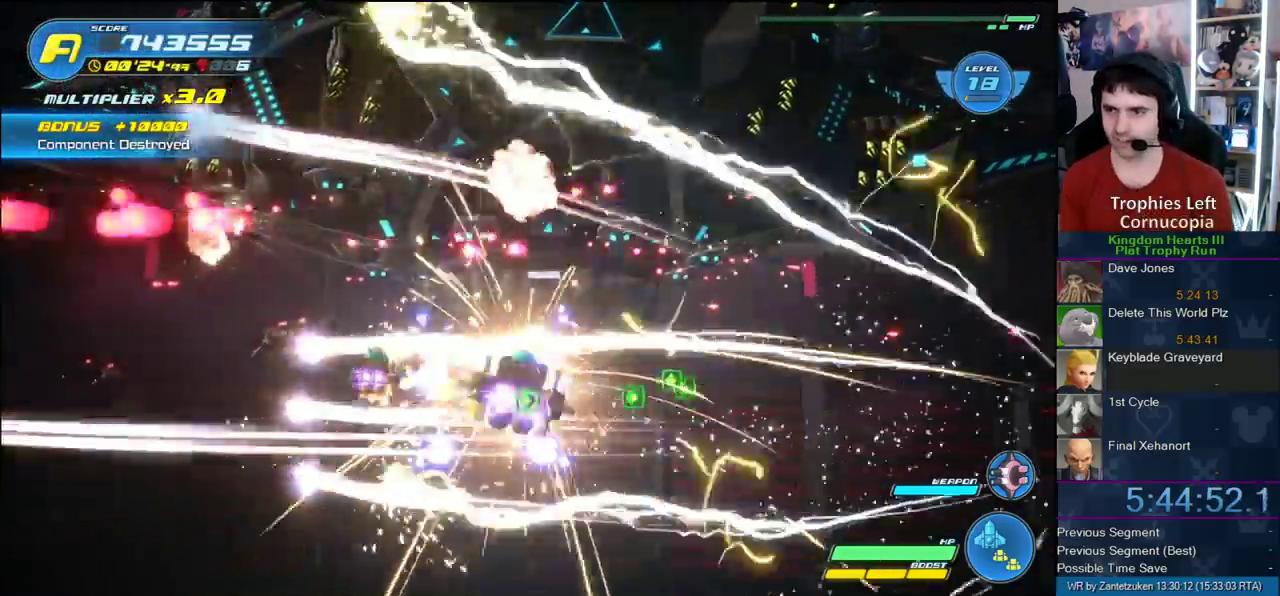
{"buttons": ["R2"], "left_stick": "up-left", "right_stick": "center"}
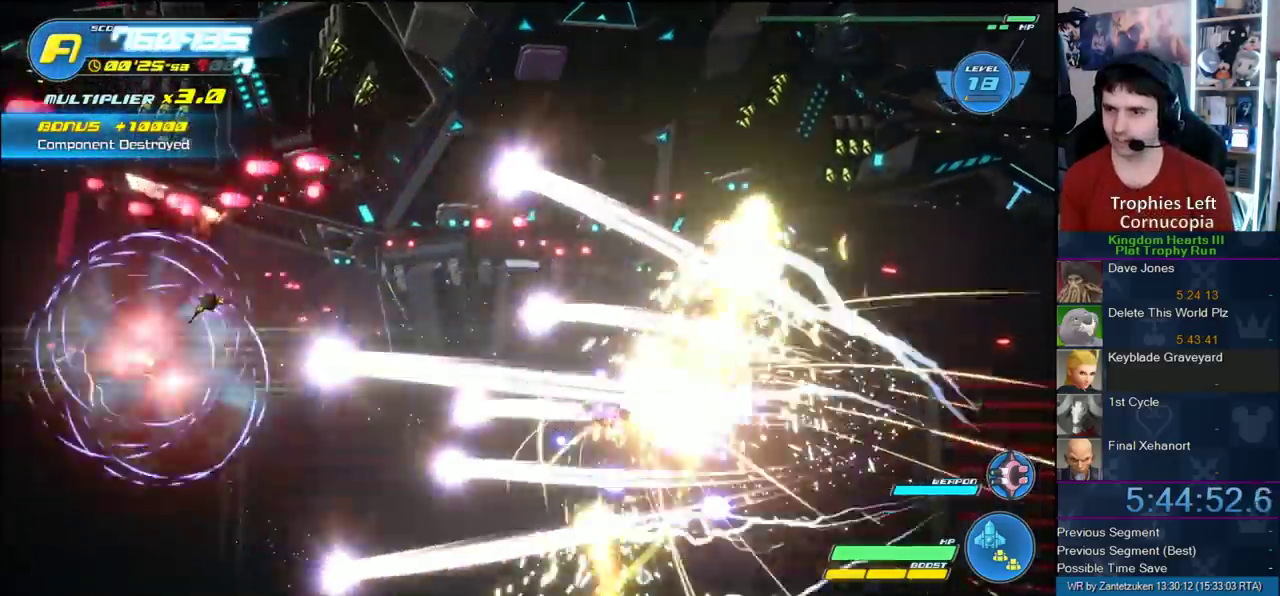
{"buttons": ["R2"], "left_stick": "down-left", "right_stick": "center", "events": [[233, "left_stick", "left"], [350, "left_stick", "right"], [417, "R2", "up"], [433, "left_stick", "down-left"], [500, "R2", "down"]]}
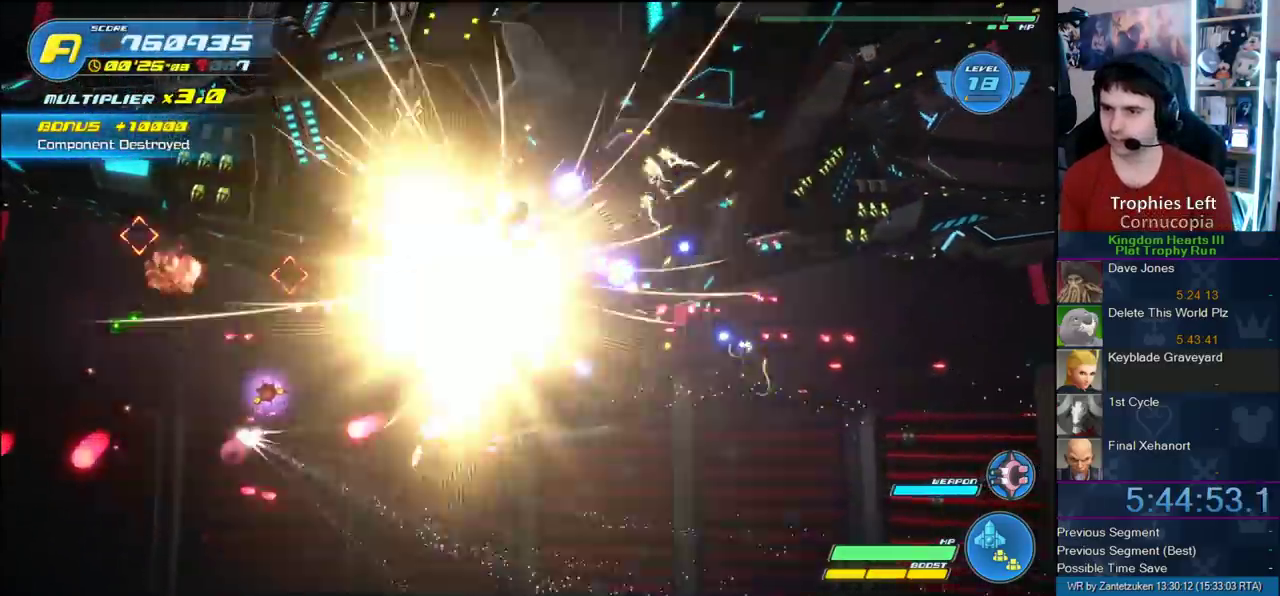
{"buttons": ["R2"], "left_stick": "up-right", "right_stick": "center"}
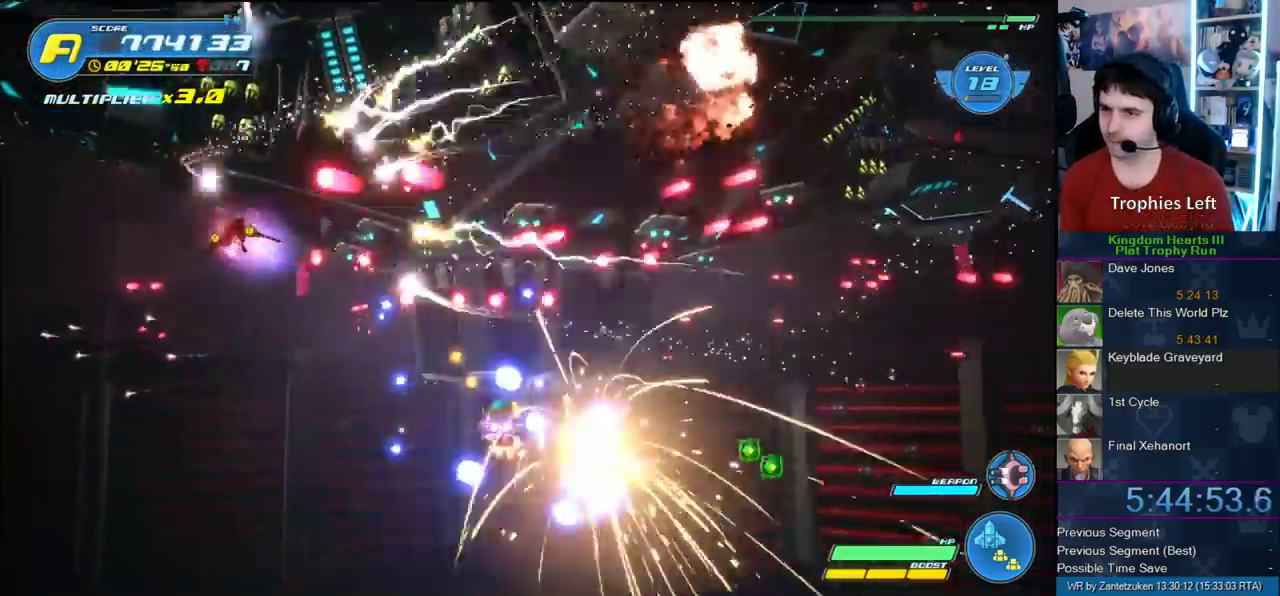
{"buttons": ["R2"], "left_stick": "left", "right_stick": "center"}
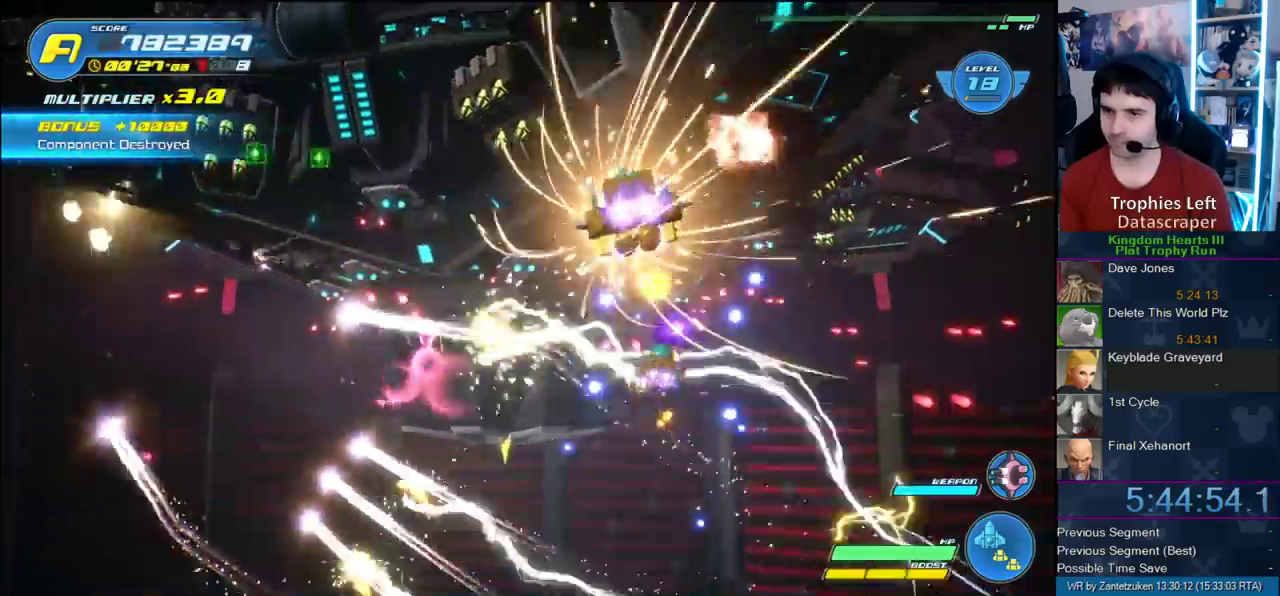
{"buttons": ["R2"], "left_stick": "down-left", "right_stick": "center", "events": [[33, "left_stick", "right"], [150, "left_stick", "left"], [167, "R2", "up"], [217, "left_stick", "down-left"], [267, "R2", "down"]]}
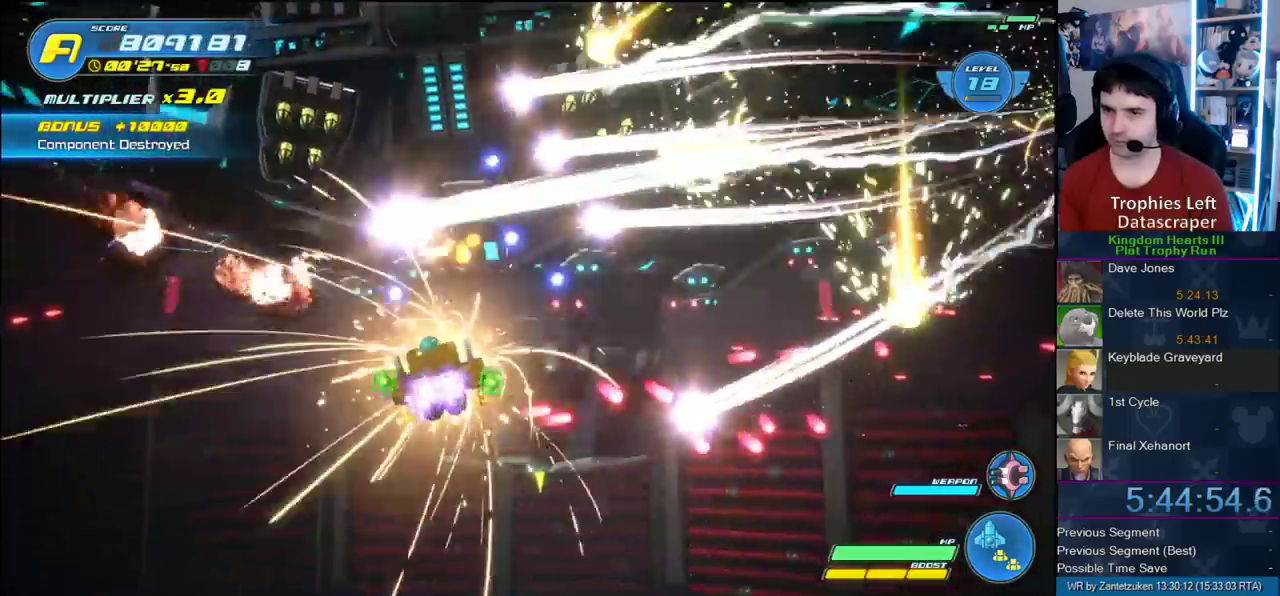
{"buttons": ["R2"], "left_stick": "up", "right_stick": "center", "events": [[183, "left_stick", "left"], [233, "R2", "up"], [367, "R2", "down"], [433, "left_stick", "up-right"], [500, "left_stick", "up"]]}
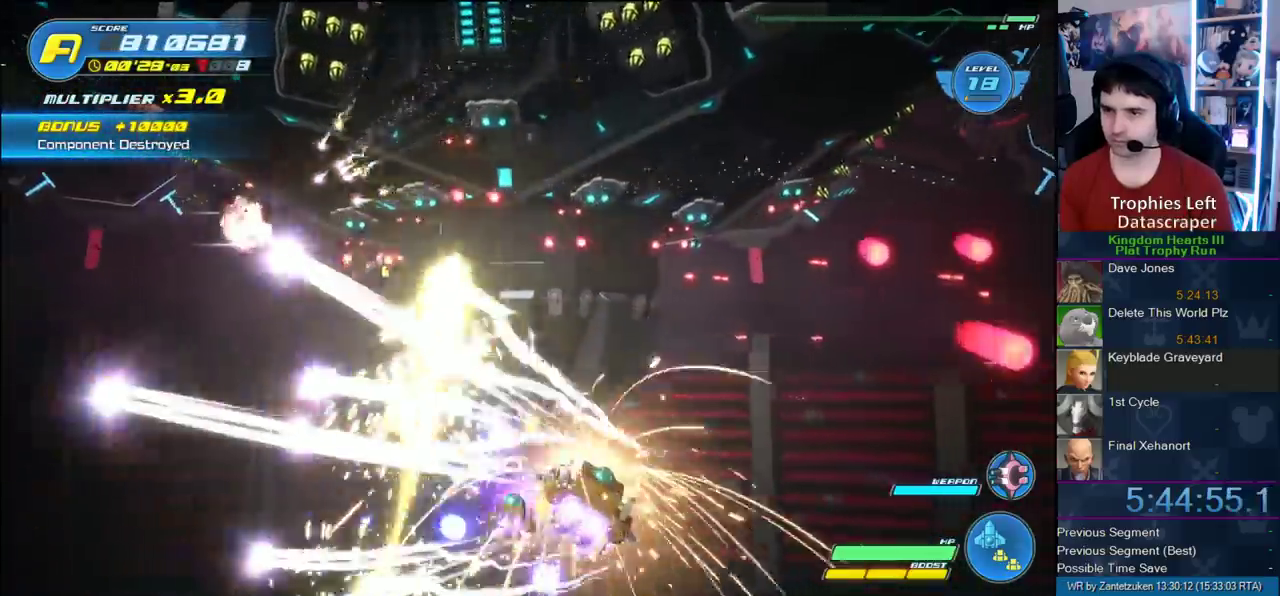
{"buttons": [], "left_stick": "down-left", "right_stick": "center", "events": [[100, "left_stick", "up-left"], [350, "left_stick", "right"], [400, "left_stick", "down-left"], [433, "R2", "up"]]}
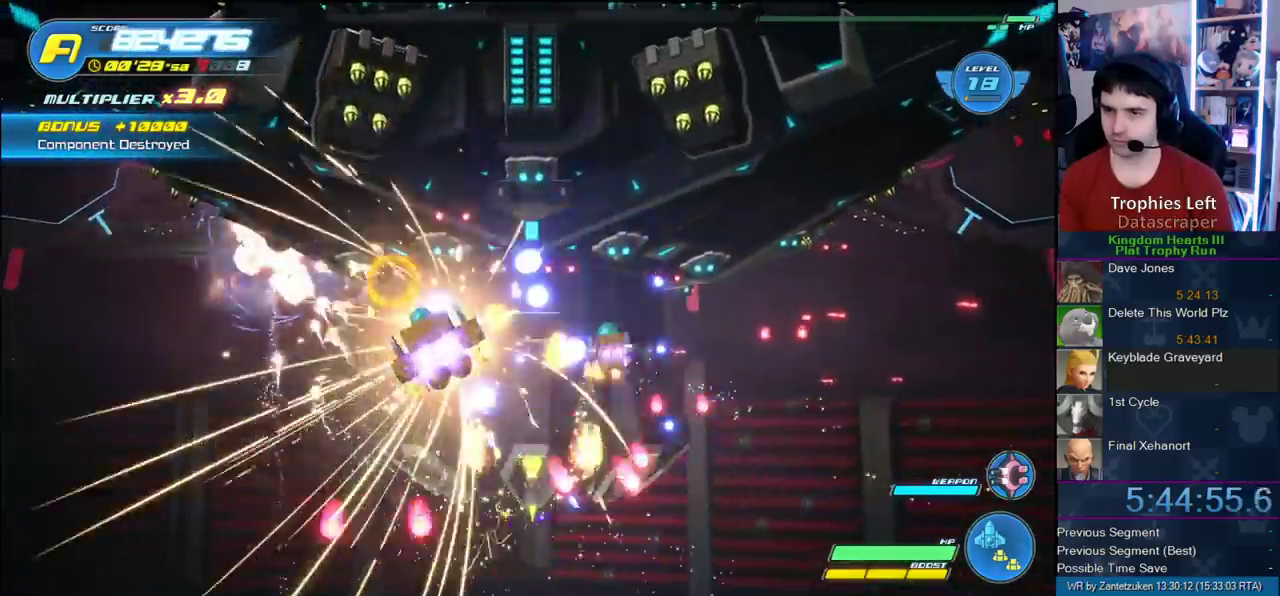
{"buttons": ["CROSS", "R2"], "left_stick": "up", "right_stick": "center", "events": [[33, "left_stick", "down"], [83, "R2", "down"], [150, "left_stick", "left"], [200, "TRIANGLE", "down"], [200, "left_stick", "center"], [250, "TRIANGLE", "up"], [333, "left_stick", "left"], [383, "left_stick", "down-left"], [433, "left_stick", "up-right"], [483, "CROSS", "down"], [483, "left_stick", "up"]]}
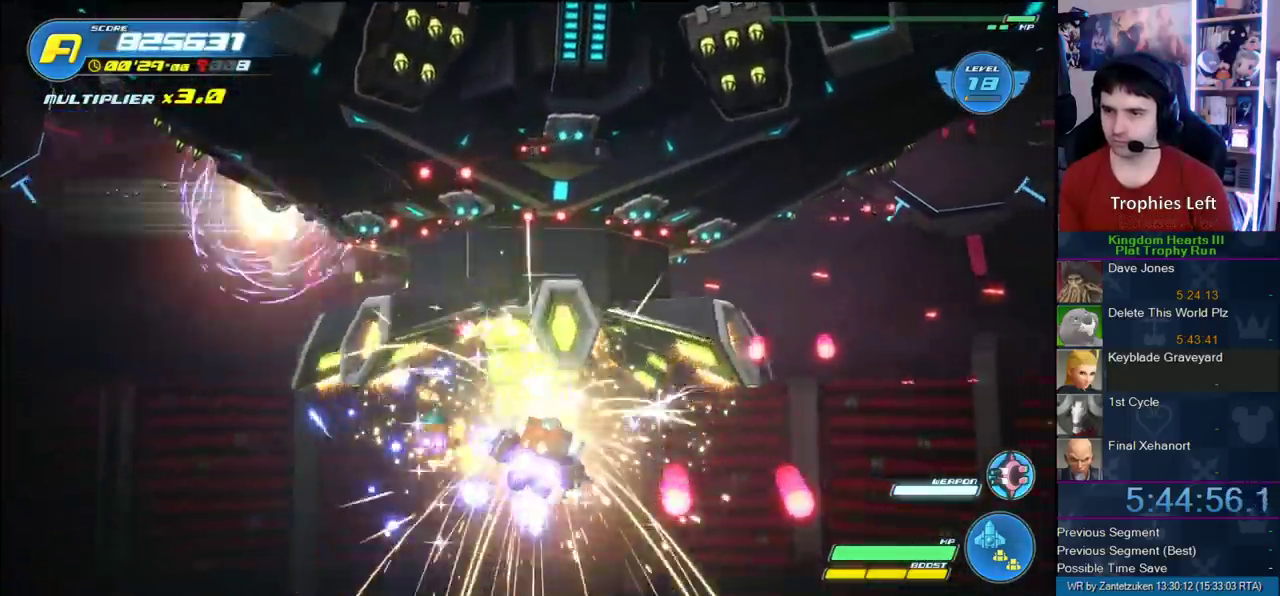
{"buttons": ["R2"], "left_stick": "center", "right_stick": "center"}
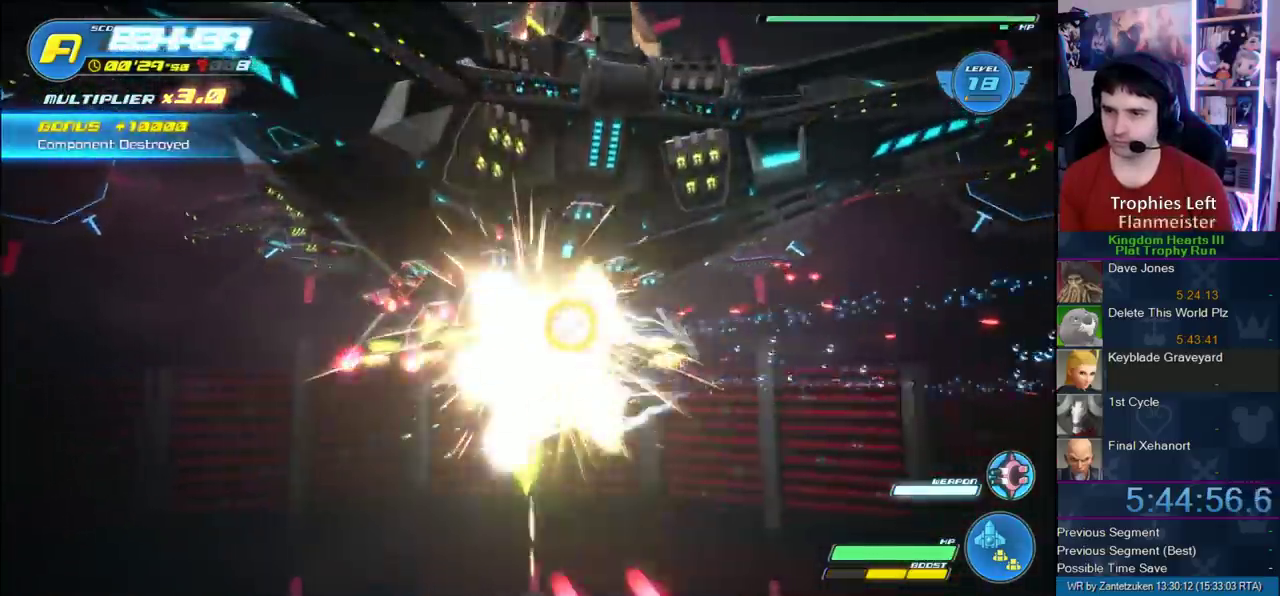
{"buttons": ["R2"], "left_stick": "center", "right_stick": "center"}
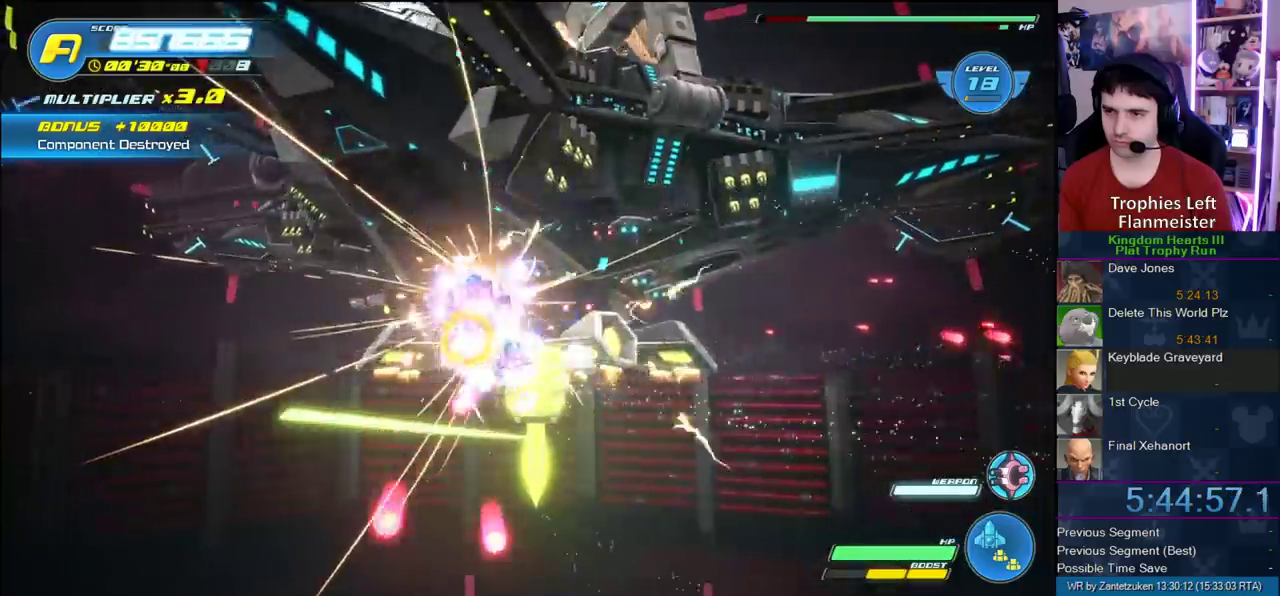
{"buttons": ["R2"], "left_stick": "center", "right_stick": "center"}
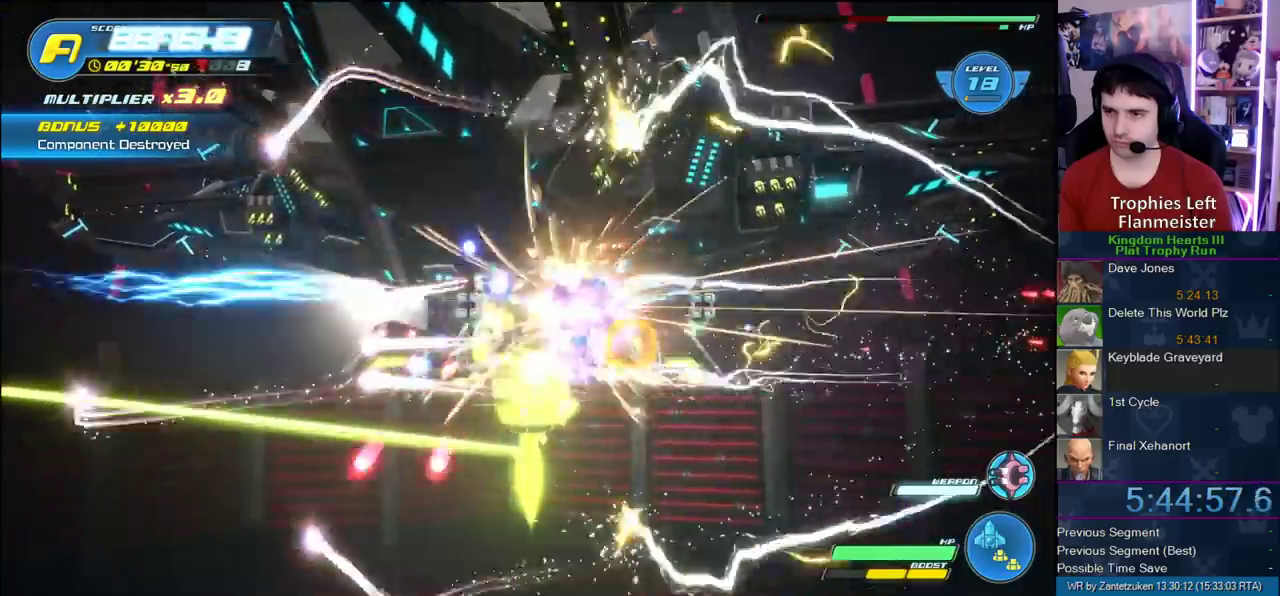
{"buttons": ["CROSS", "R2"], "left_stick": "left", "right_stick": "center"}
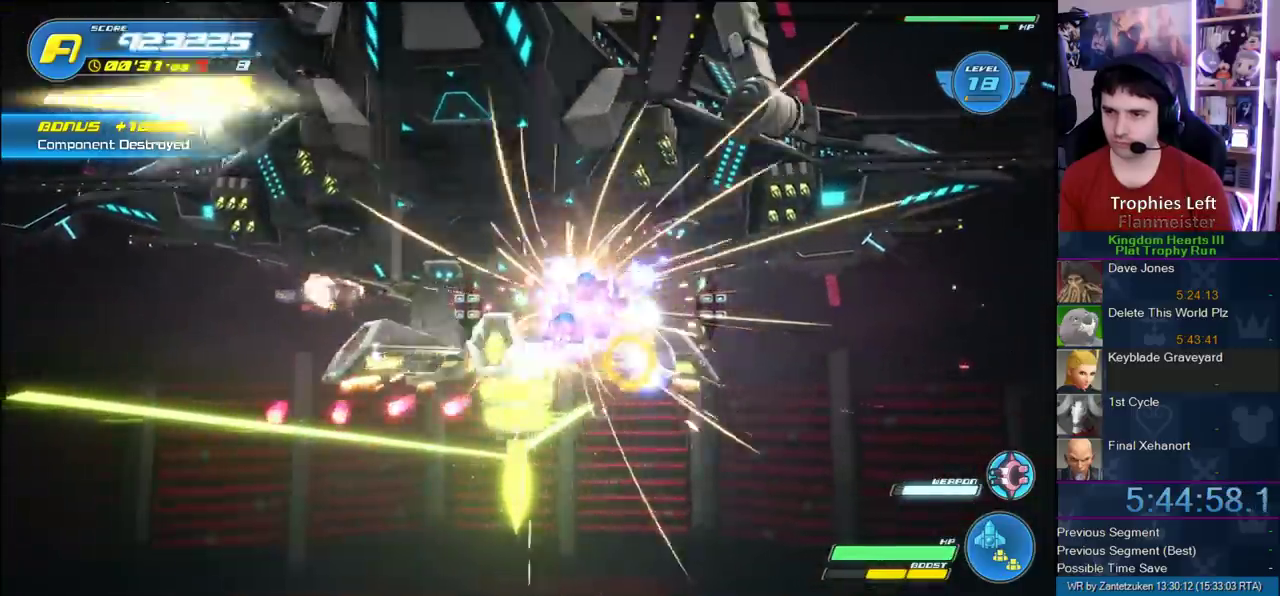
{"buttons": ["CROSS", "R2"], "left_stick": "center", "right_stick": "center"}
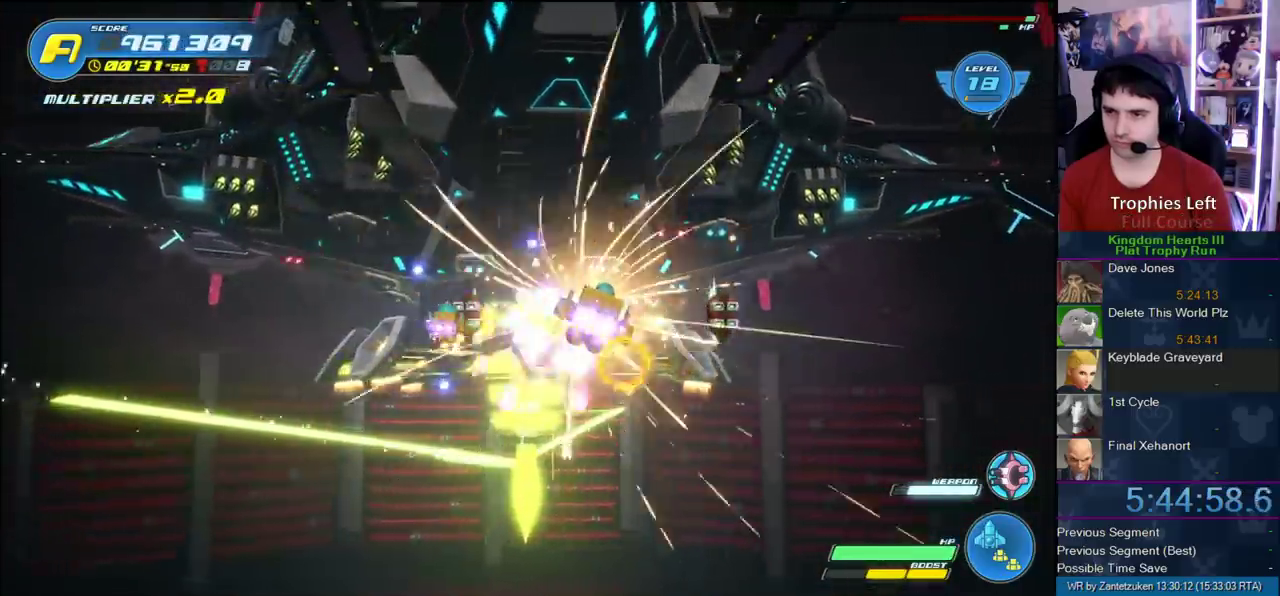
{"buttons": [], "left_stick": "center", "right_stick": "center", "events": [[50, "left_stick", "left"], [117, "CROSS", "up"], [200, "CROSS", "down"], [200, "left_stick", "right"], [450, "CROSS", "up"], [483, "R2", "up"], [483, "left_stick", "center"]]}
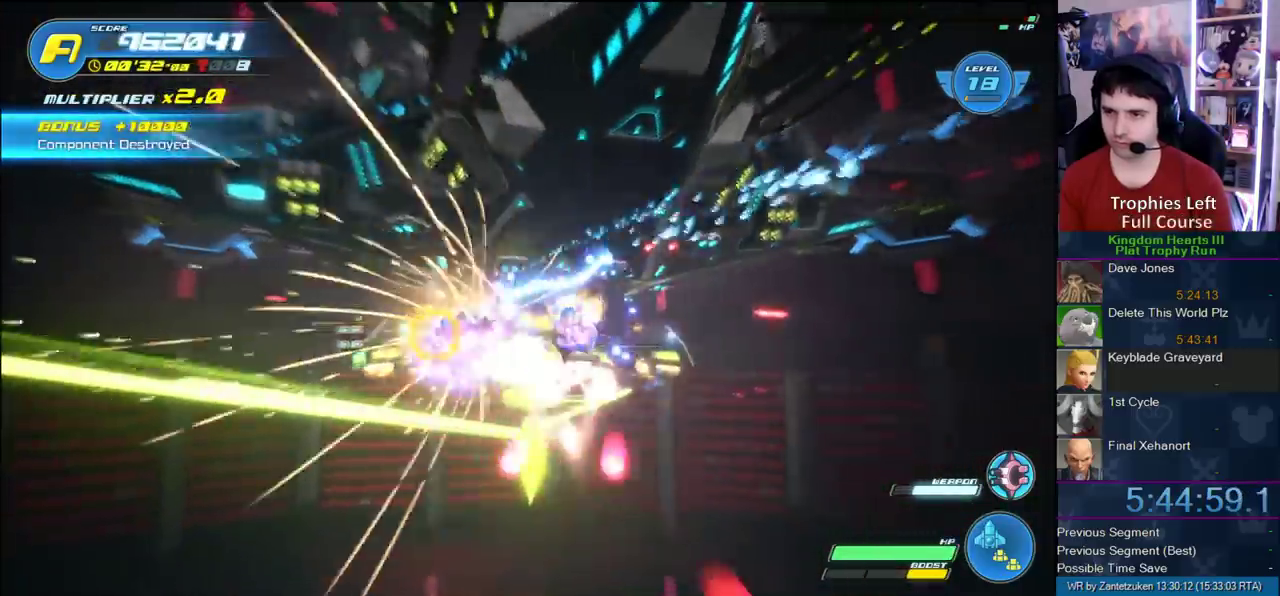
{"buttons": ["R2"], "left_stick": "center", "right_stick": "center", "events": [[100, "R2", "down"]]}
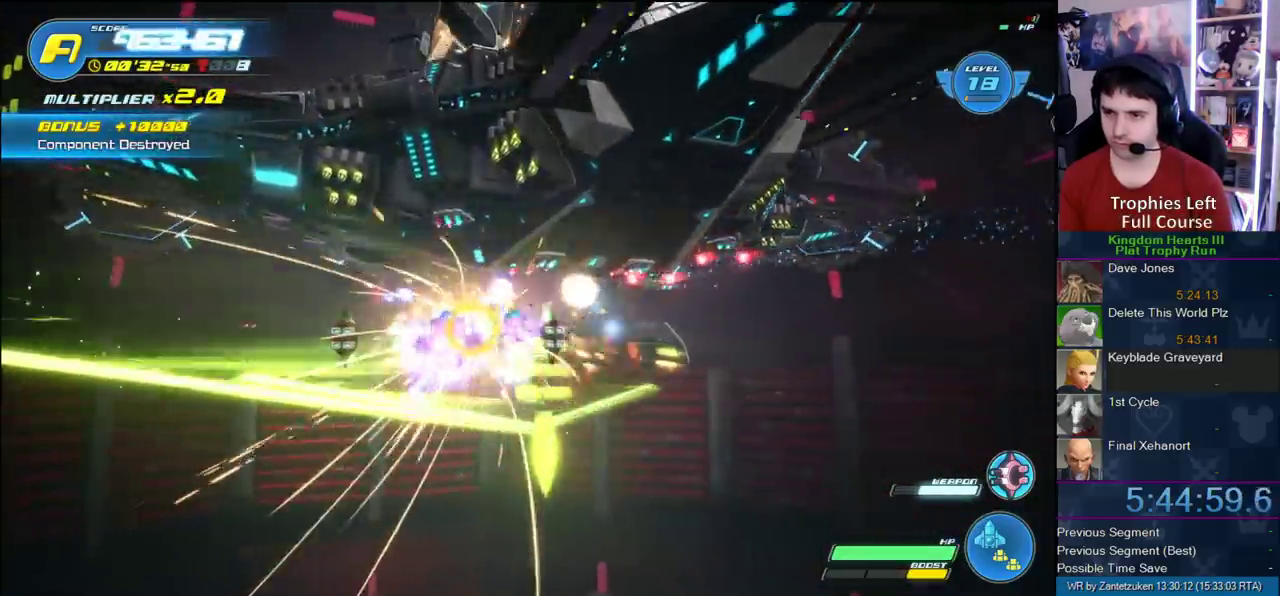
{"buttons": ["R2"], "left_stick": "center", "right_stick": "center", "events": [[33, "CROSS", "down"], [167, "CROSS", "up"], [183, "R2", "up"], [300, "R2", "down"]]}
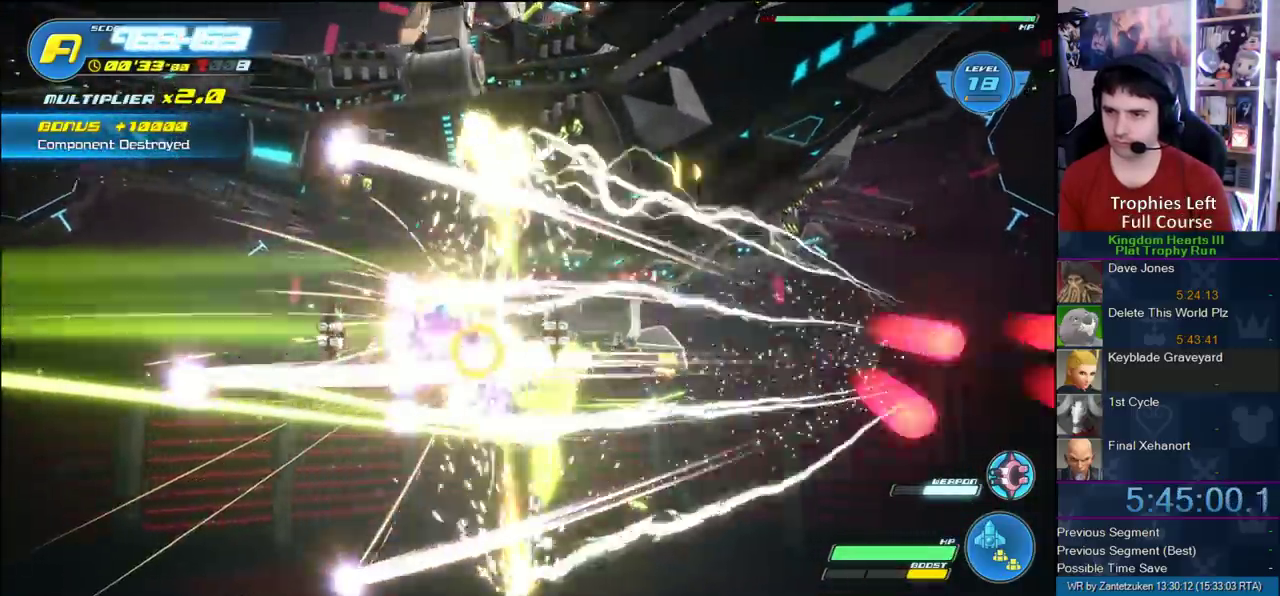
{"buttons": ["R2"], "left_stick": "center", "right_stick": "center", "events": [[33, "left_stick", "up-right"], [83, "left_stick", "center"], [217, "CROSS", "down"], [367, "left_stick", "left"], [383, "CROSS", "up"], [383, "R2", "up"], [450, "left_stick", "center"], [500, "R2", "down"]]}
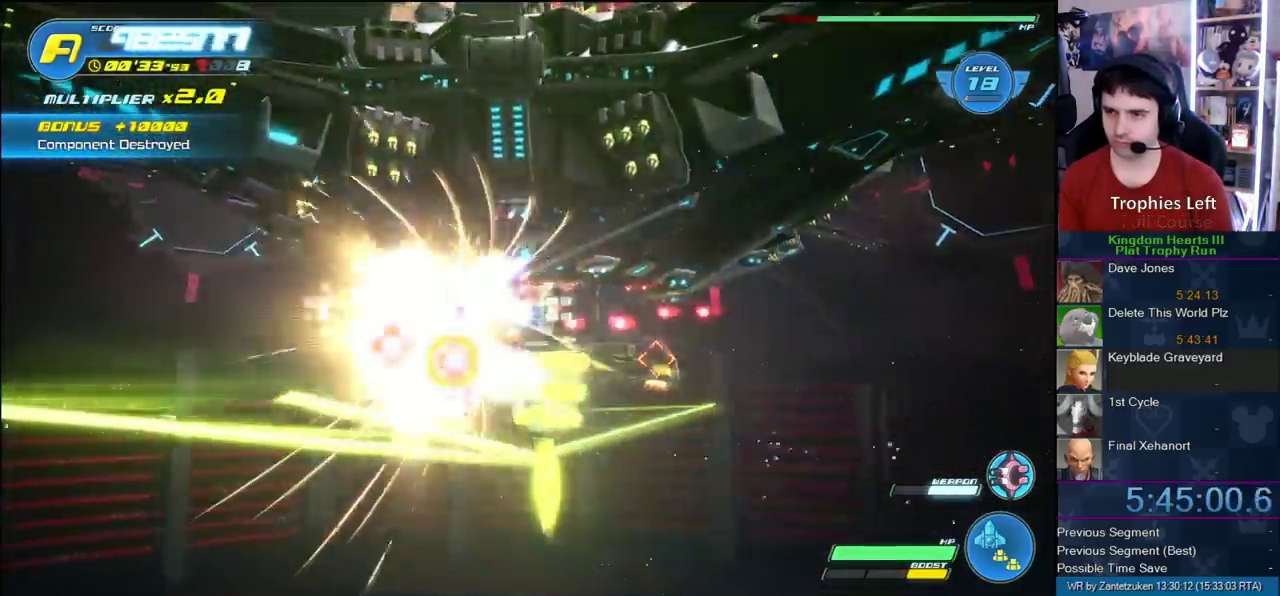
{"buttons": ["R2"], "left_stick": "center", "right_stick": "center"}
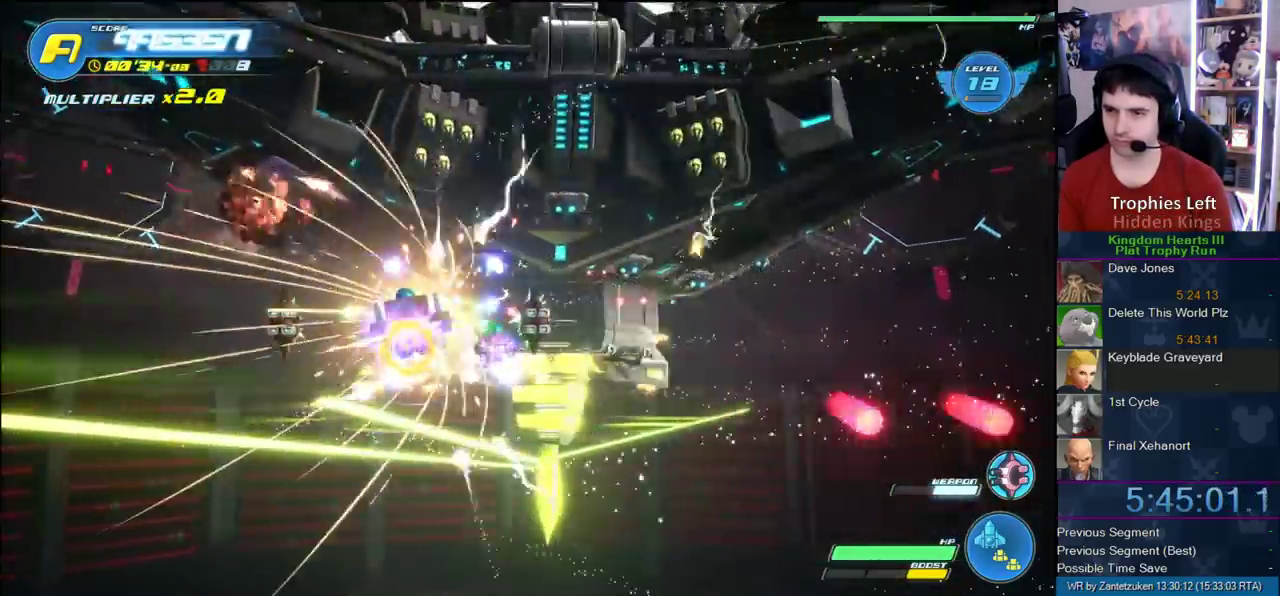
{"buttons": ["CROSS", "R2"], "left_stick": "left", "right_stick": "center"}
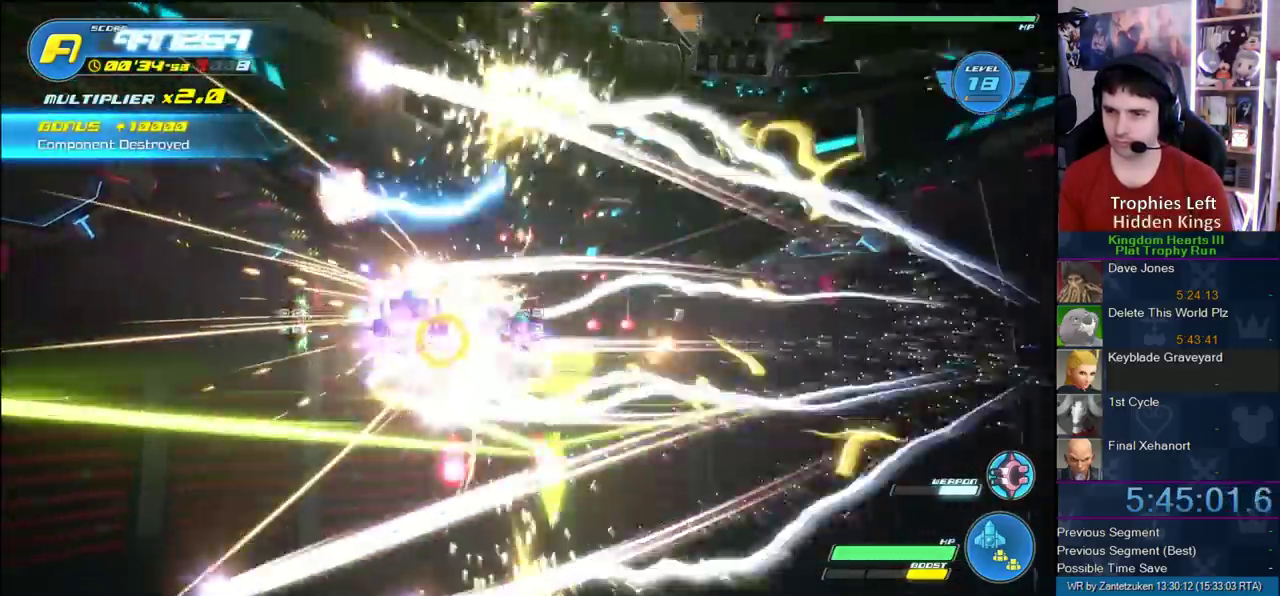
{"buttons": ["R2"], "left_stick": "center", "right_stick": "center", "events": [[67, "left_stick", "down-left"], [133, "left_stick", "left"], [233, "CROSS", "up"], [333, "R2", "up"], [450, "R2", "down"], [500, "left_stick", "center"]]}
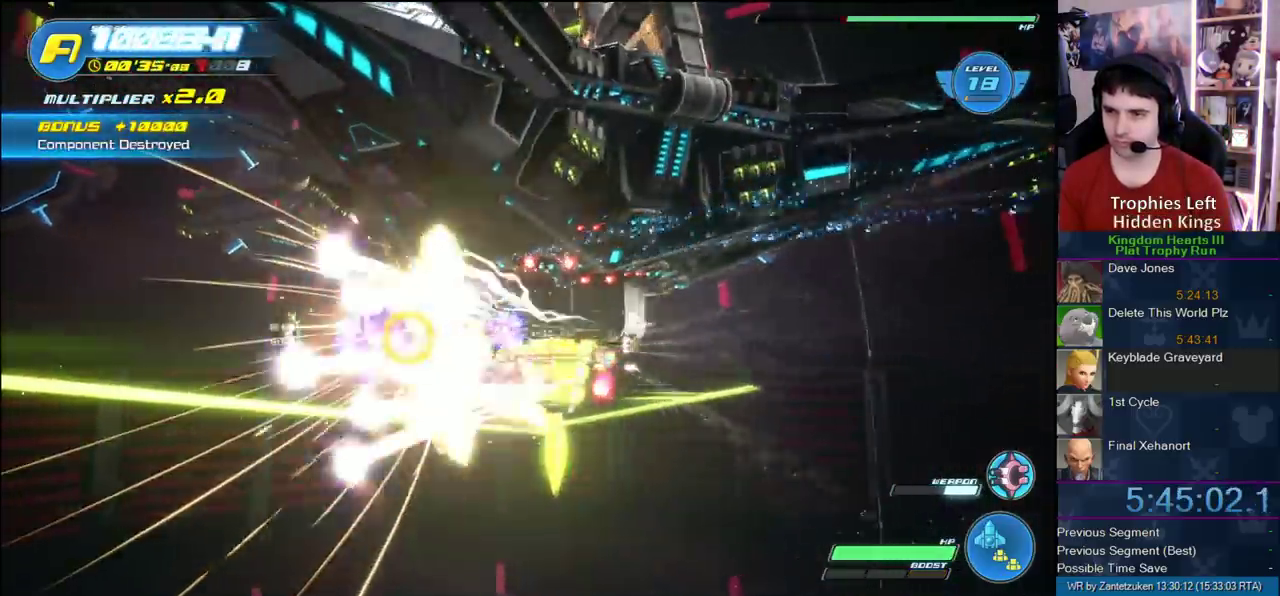
{"buttons": ["R2"], "left_stick": "left", "right_stick": "center", "events": [[17, "CROSS", "down"], [450, "CROSS", "up"], [450, "left_stick", "left"]]}
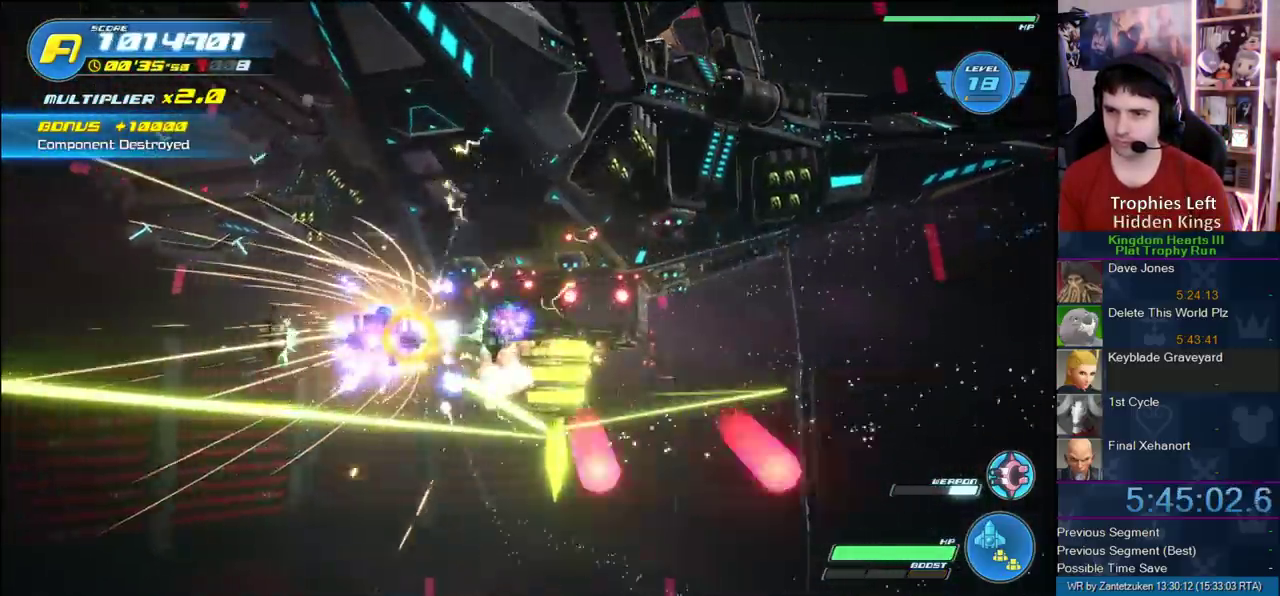
{"buttons": ["CROSS", "R2"], "left_stick": "center", "right_stick": "center"}